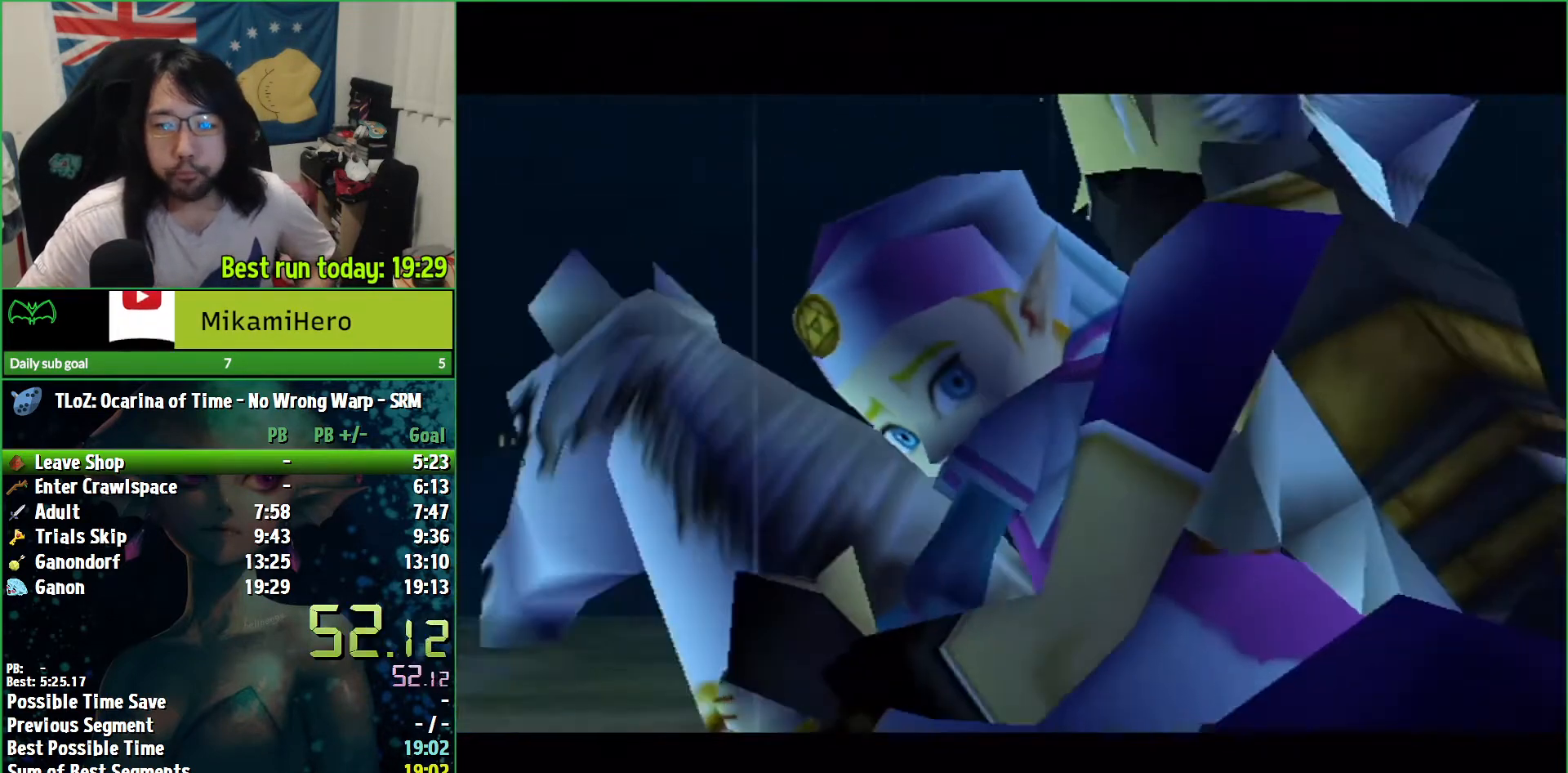
Gameplay with a controller (Nintendo layout); each line is a JSON object with the inputs held at the frame after it. "events" lists button and stick changes between this image and that frame as [ms after this image, input, new state], when the widget could be followed in between. Not read: L3 R3.
{"buttons": ["B"], "left_stick": "center", "right_stick": "center", "events": [[267, "B", "down"]]}
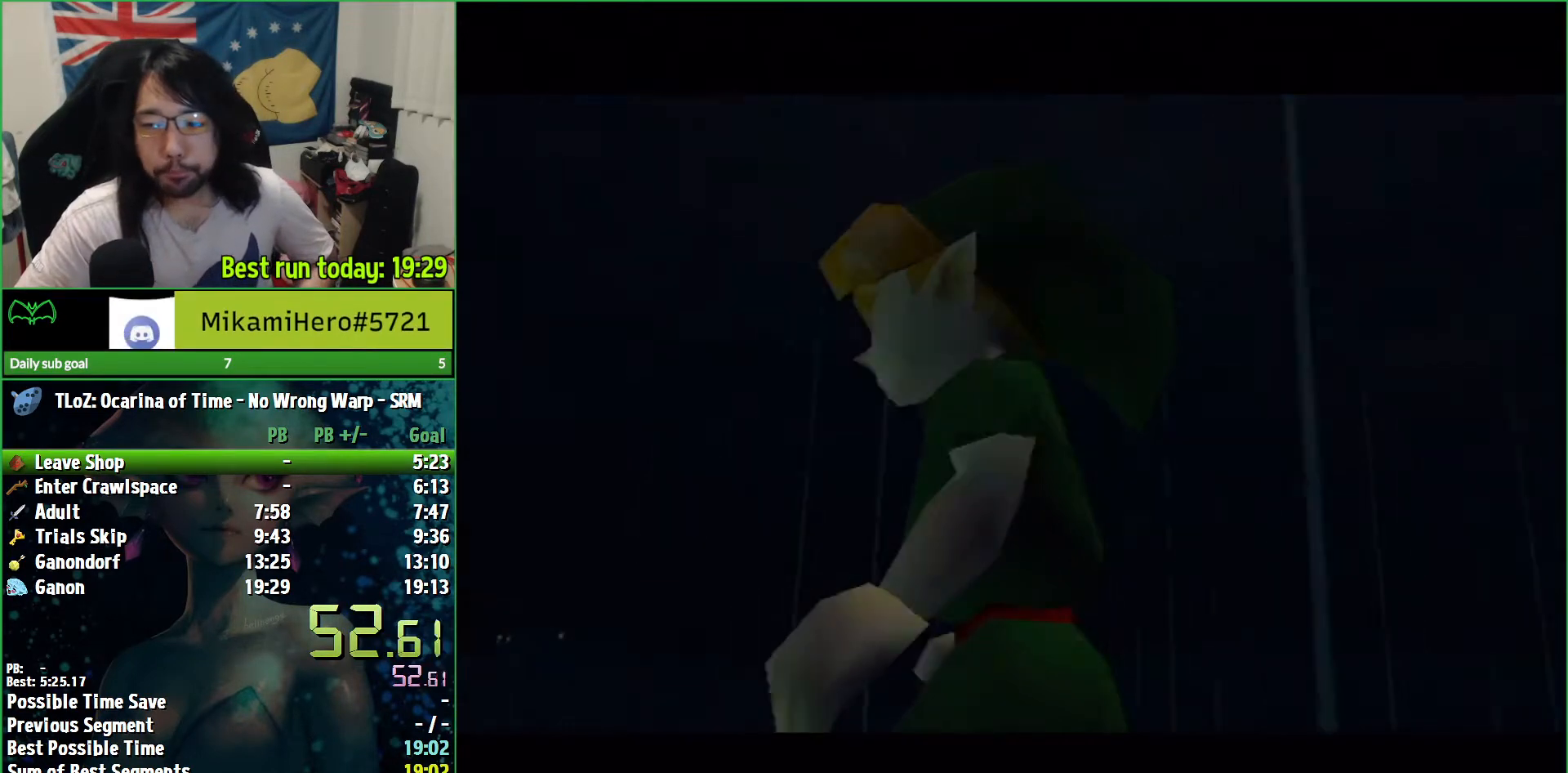
{"buttons": ["B"], "left_stick": "center", "right_stick": "center", "events": [[100, "B", "up"], [167, "B", "down"], [267, "B", "up"], [333, "B", "down"], [400, "B", "up"], [500, "B", "down"]]}
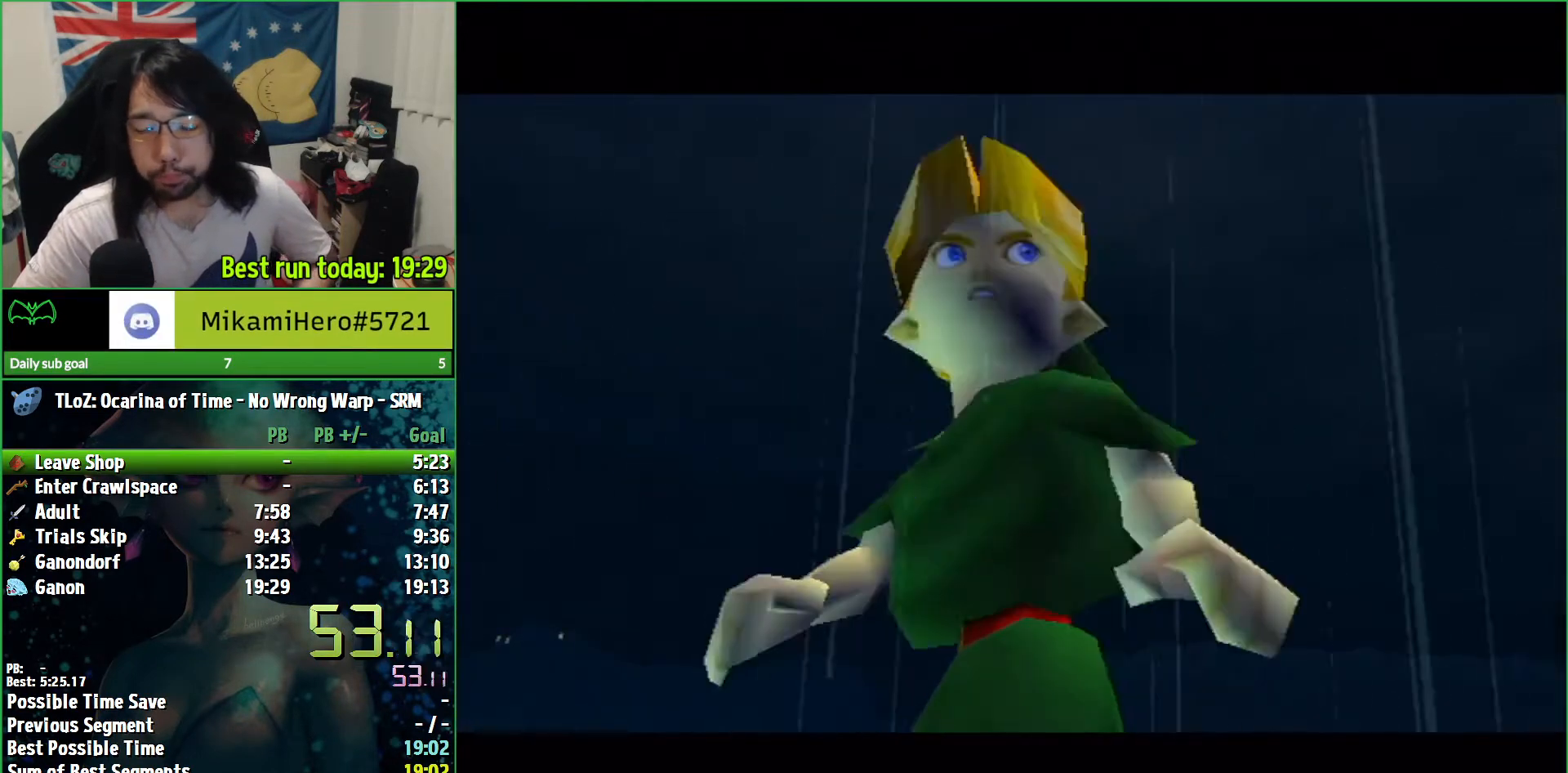
{"buttons": ["B"], "left_stick": "center", "right_stick": "center", "events": [[33, "B", "up"], [167, "B", "down"], [200, "B", "up"], [300, "B", "down"], [367, "B", "up"], [433, "B", "down"]]}
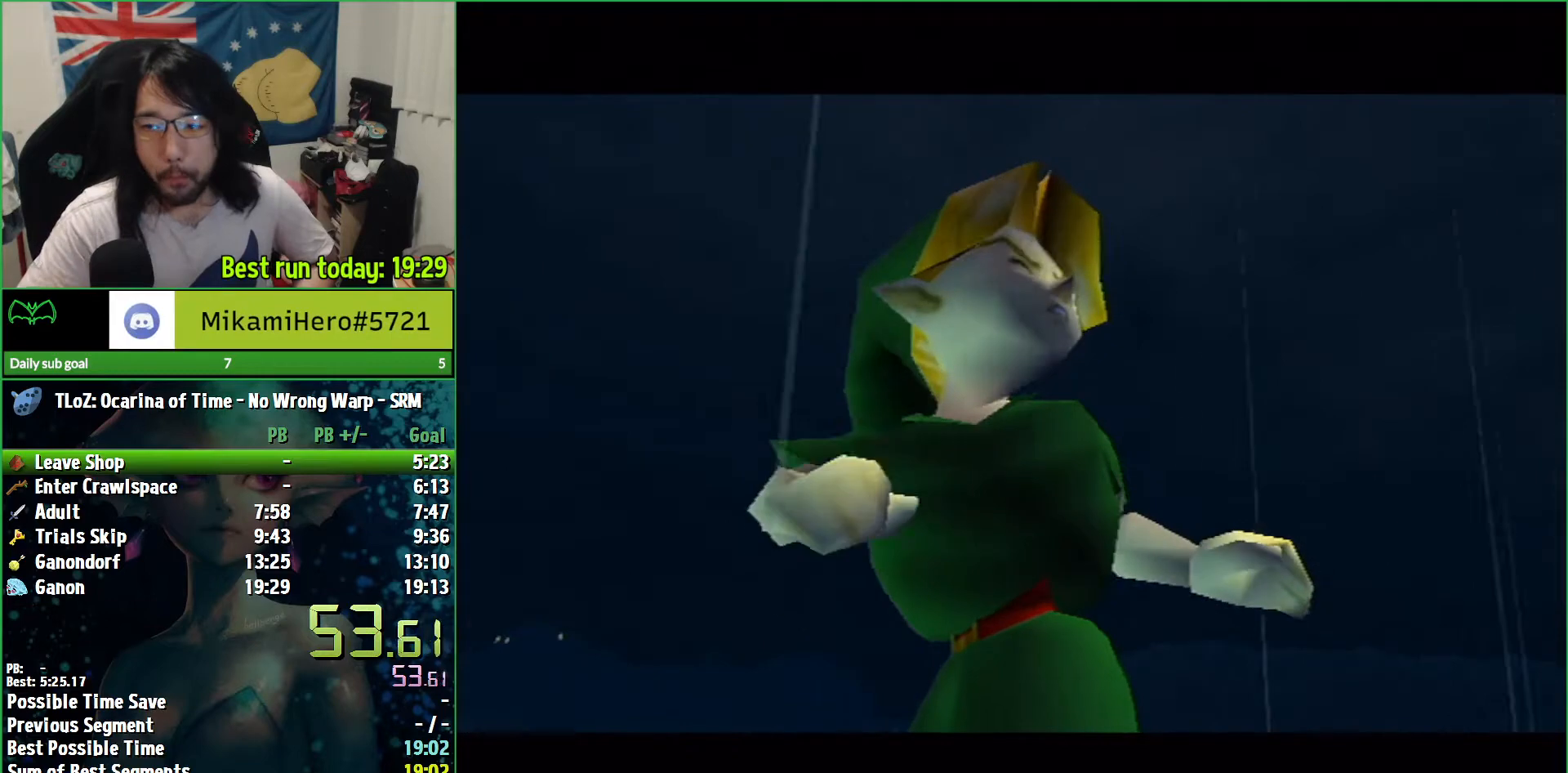
{"buttons": [], "left_stick": "center", "right_stick": "center", "events": [[33, "B", "up"], [67, "B", "down"], [167, "B", "up"], [233, "B", "down"], [333, "B", "up"], [400, "B", "down"], [467, "B", "up"]]}
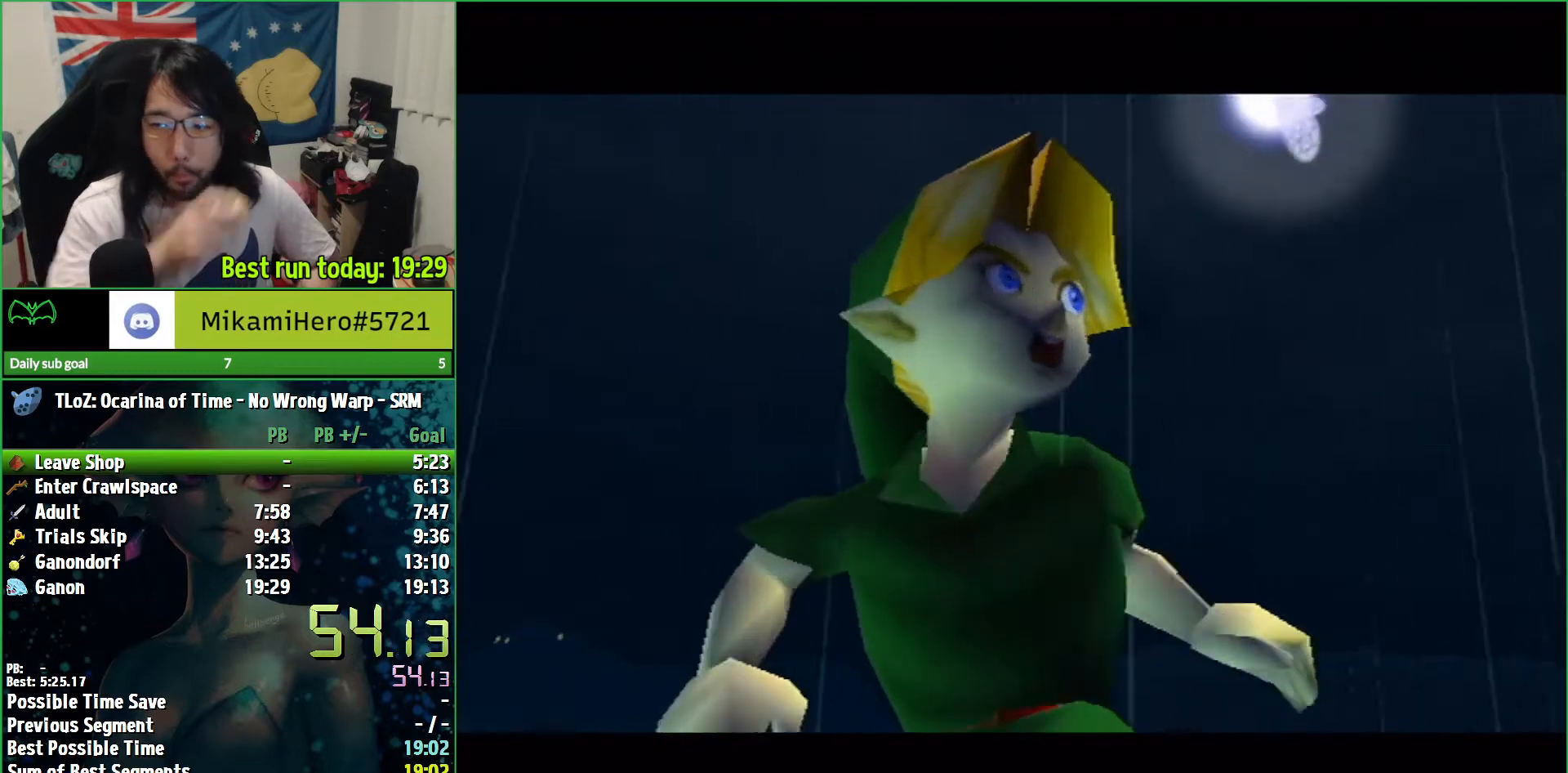
{"buttons": [], "left_stick": "center", "right_stick": "center", "events": [[67, "B", "down"], [133, "B", "up"], [233, "B", "down"], [300, "B", "up"], [433, "B", "down"], [467, "B", "up"]]}
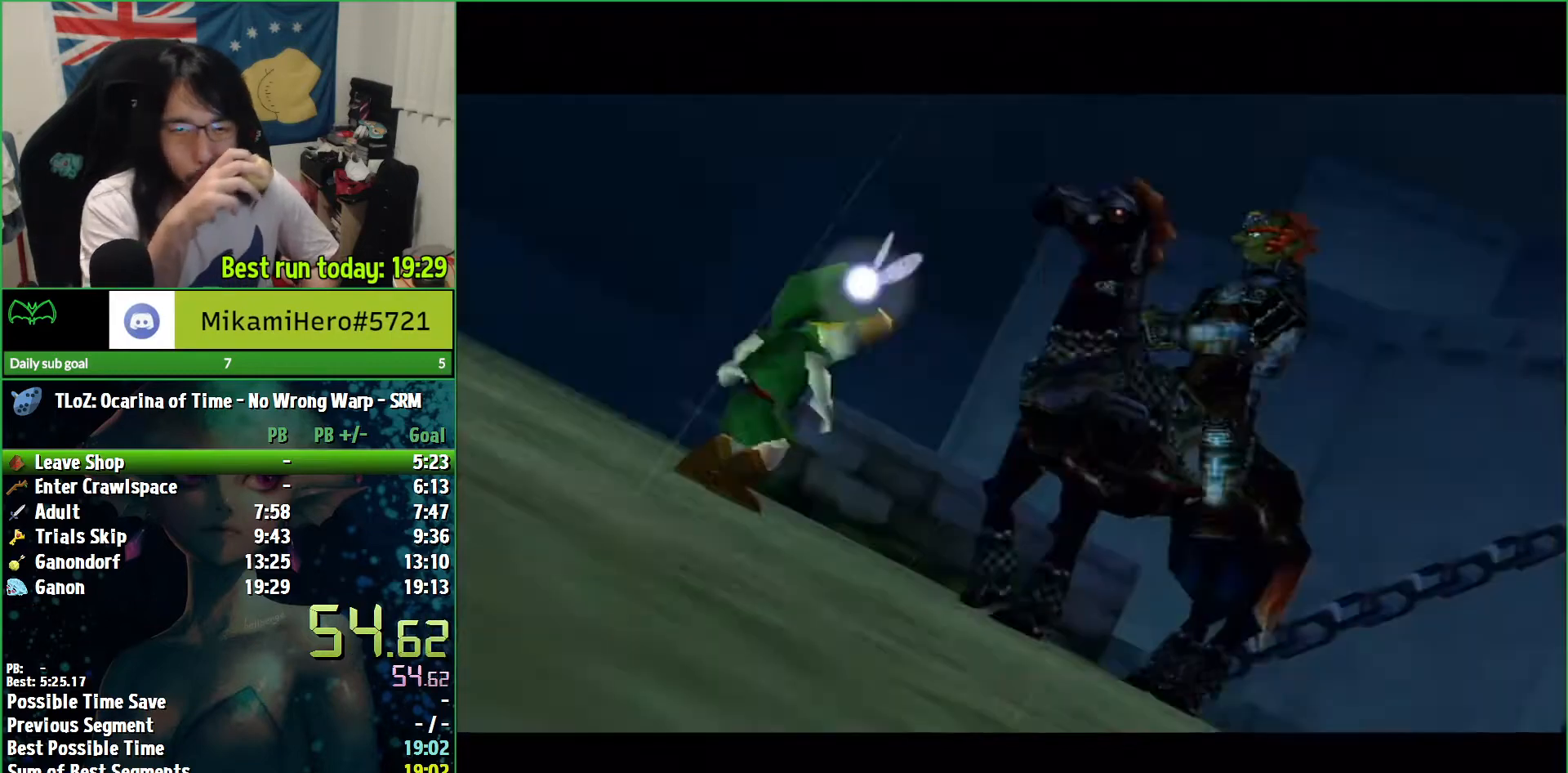
{"buttons": [], "left_stick": "center", "right_stick": "center", "events": [[67, "B", "down"], [100, "B", "up"], [200, "B", "down"], [267, "B", "up"]]}
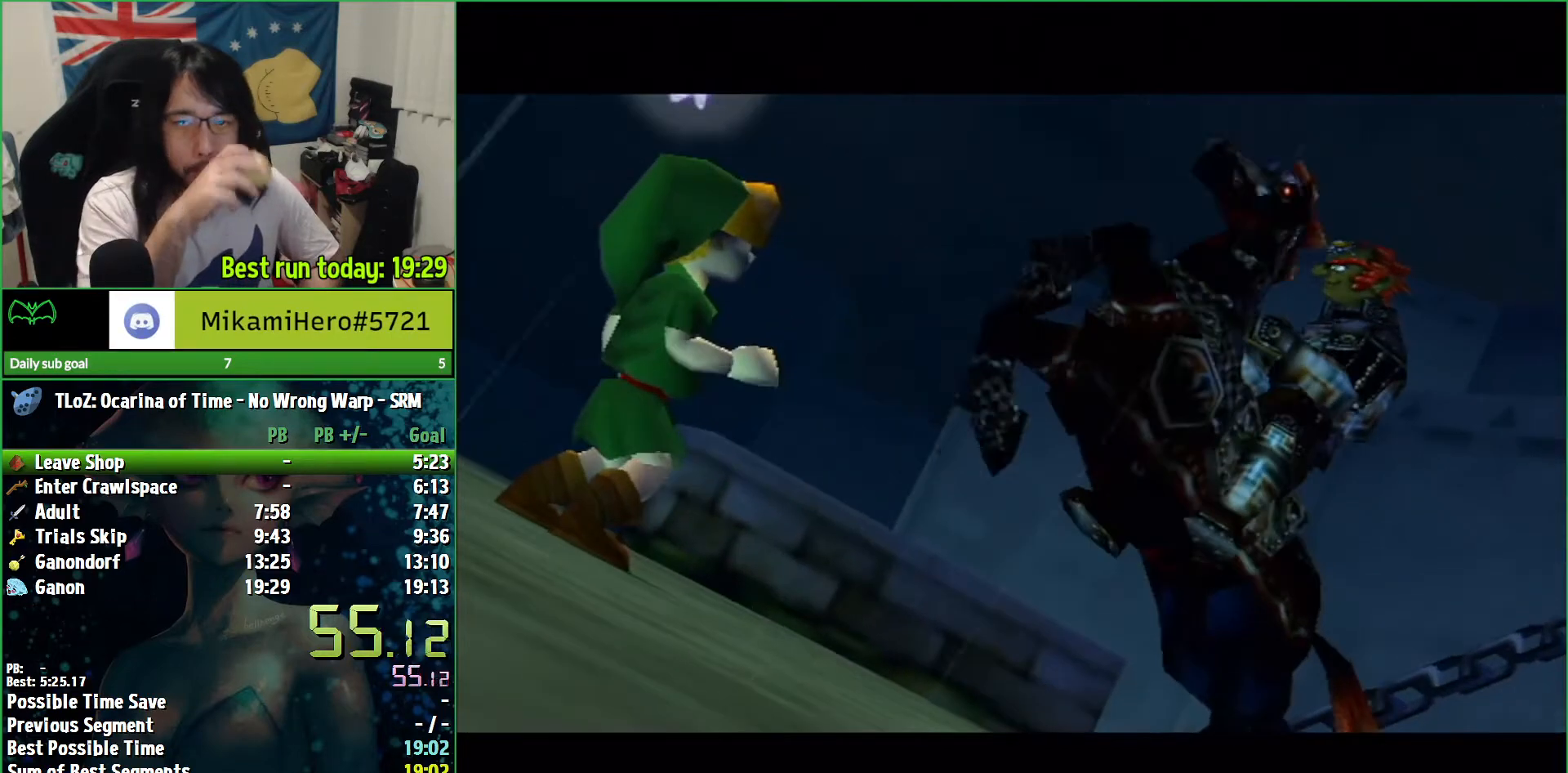
{"buttons": ["B"], "left_stick": "center", "right_stick": "center", "events": [[67, "B", "down"], [100, "B", "up"], [167, "B", "down"], [267, "B", "up"], [367, "B", "down"], [433, "B", "up"], [500, "B", "down"]]}
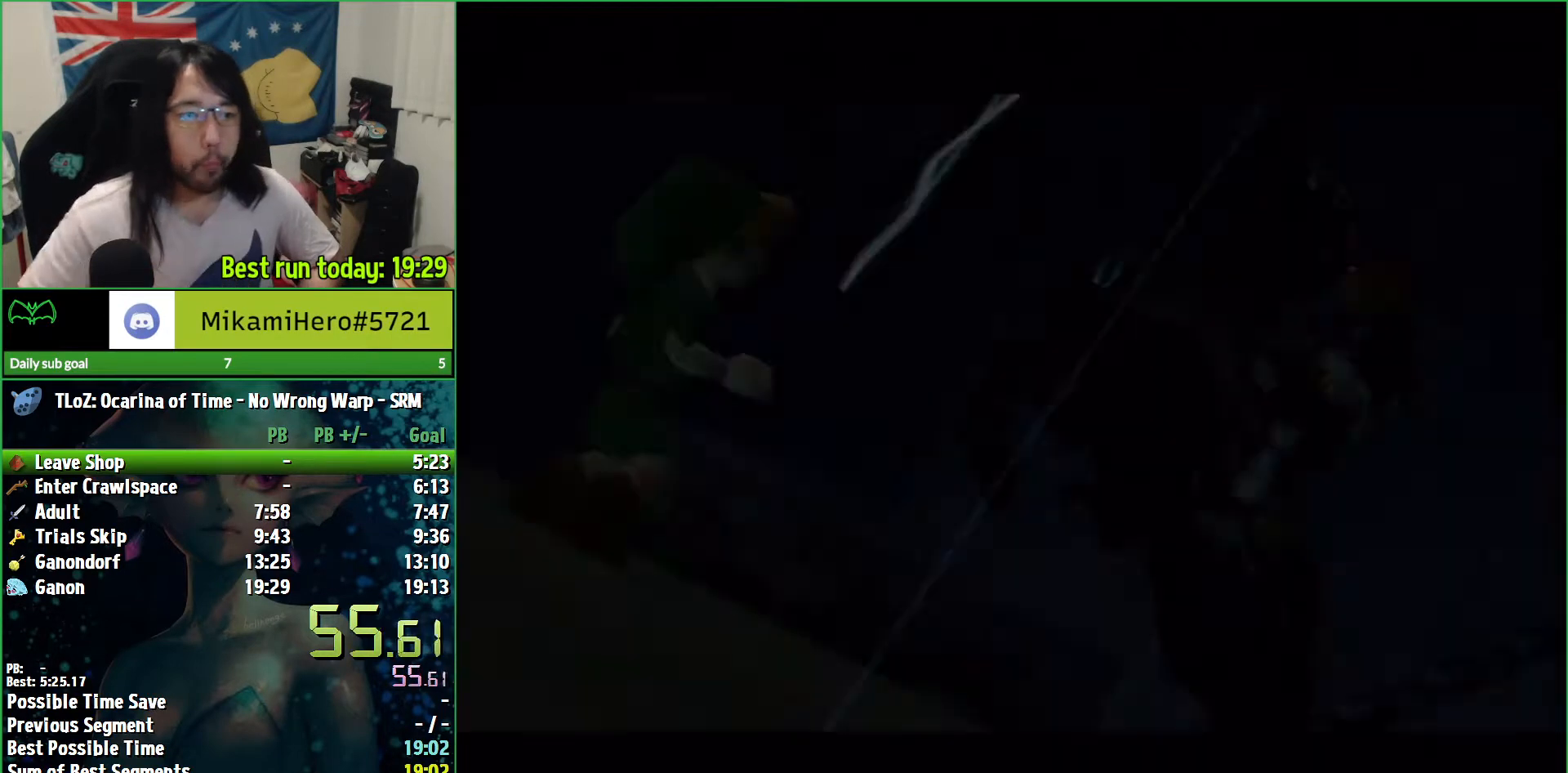
{"buttons": [], "left_stick": "center", "right_stick": "center", "events": [[67, "B", "up"], [167, "B", "down"], [233, "B", "up"], [367, "B", "down"], [400, "B", "up"]]}